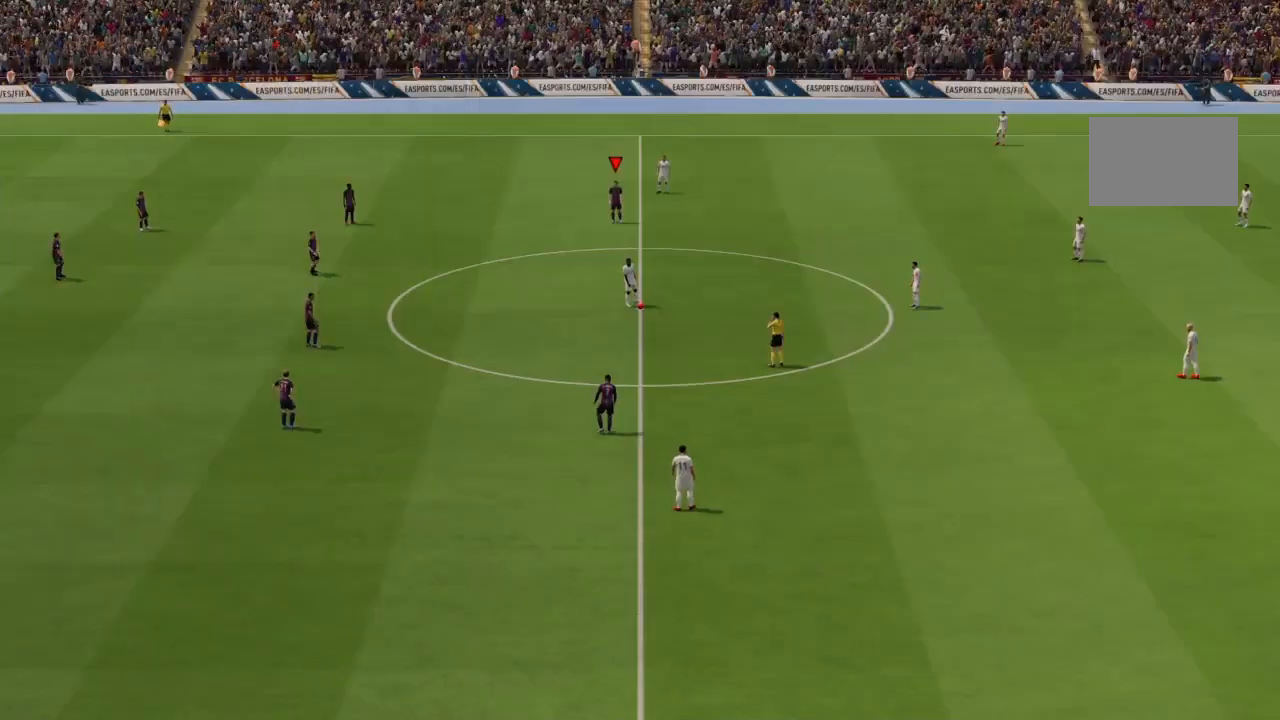
Gameplay with a controller (PlayStation layout); each line is a JSON object with the inputs held at the frame after it. "events" lists button and stick changes between this image and that frame as [ms after this image, input, new state], when the widget could be followed in between. Not read: L3 R3.
{"buttons": [], "left_stick": "center", "right_stick": "center", "events": []}
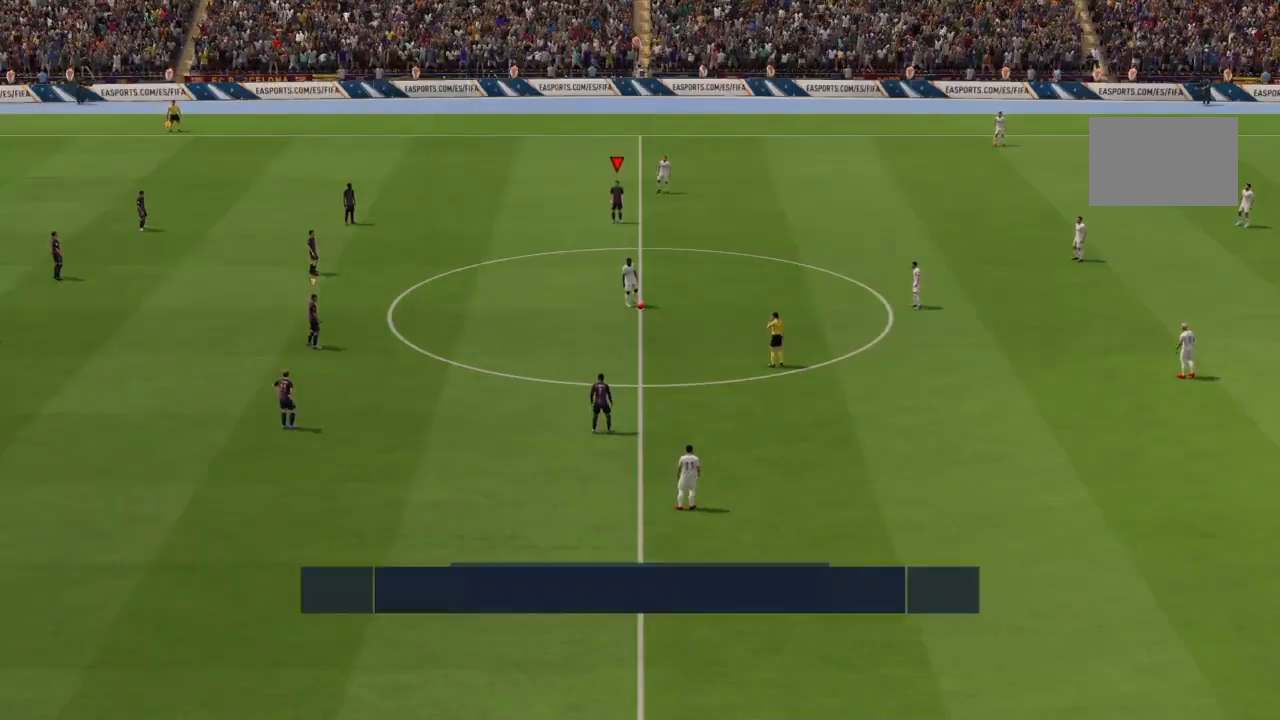
{"buttons": [], "left_stick": "center", "right_stick": "center", "events": []}
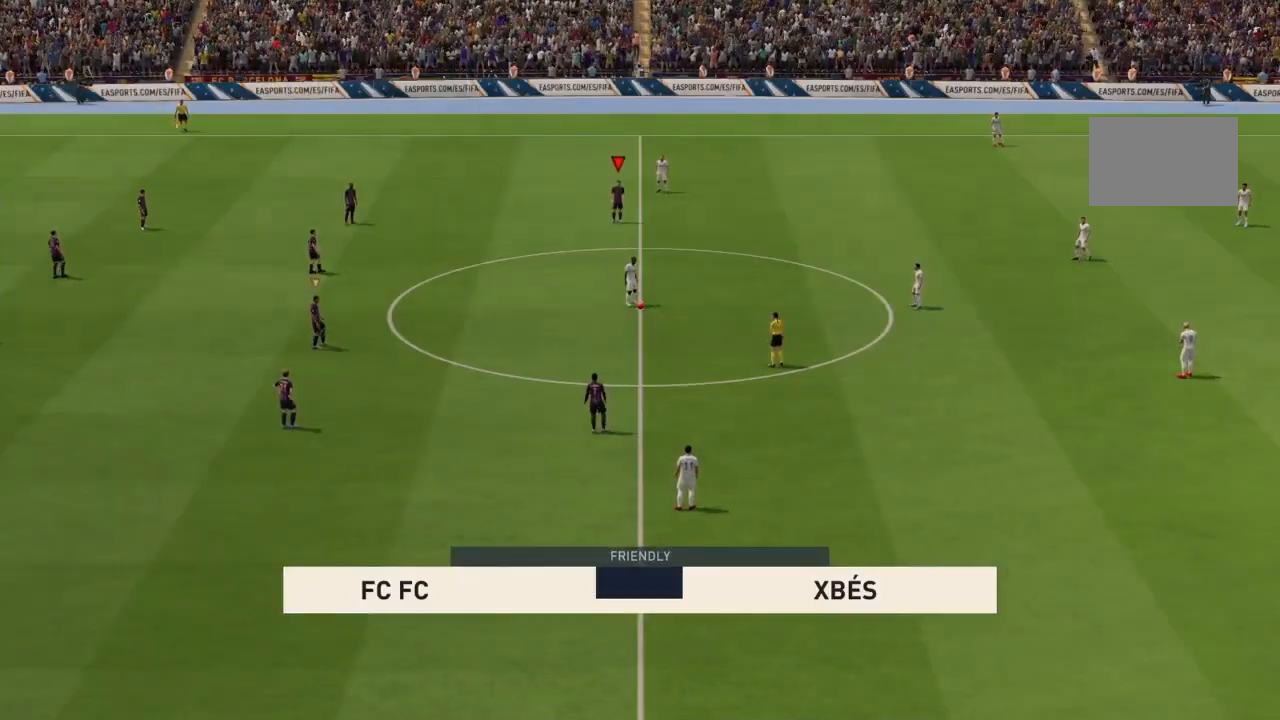
{"buttons": [], "left_stick": "down-right", "right_stick": "center", "events": [[333, "left_stick", "down-right"]]}
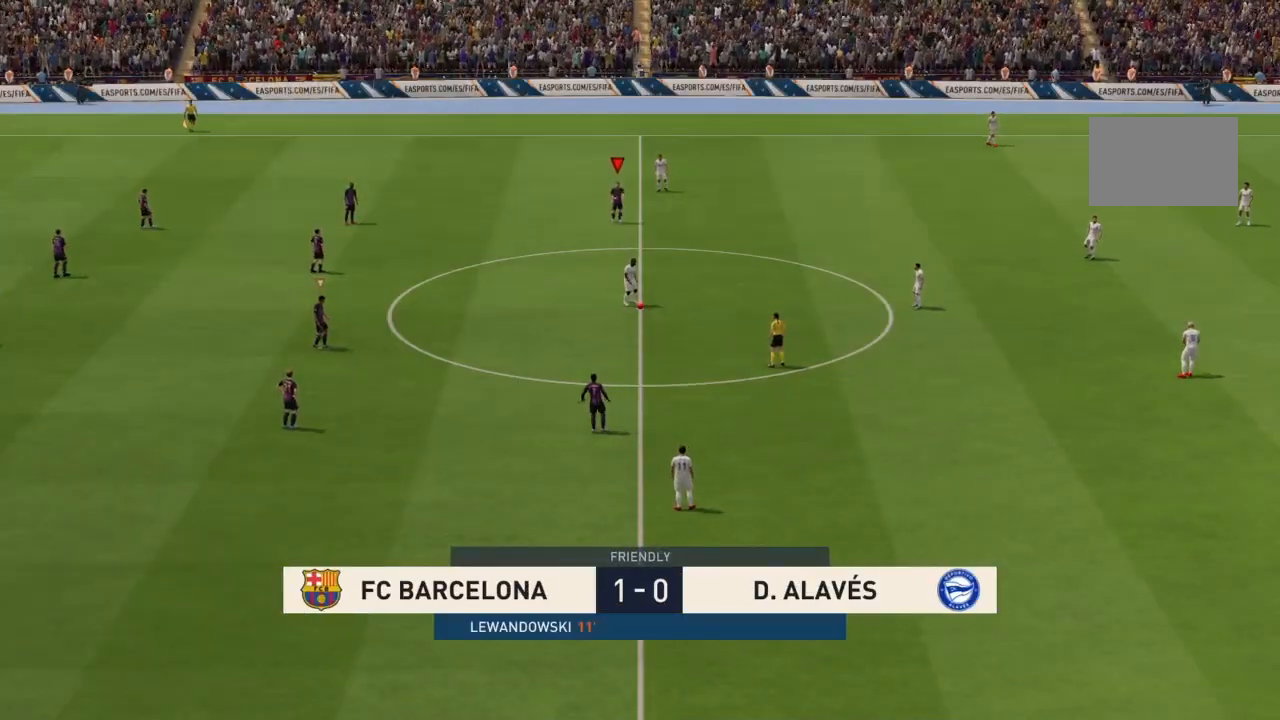
{"buttons": ["R2"], "left_stick": "down-right", "right_stick": "center", "events": [[33, "R2", "down"]]}
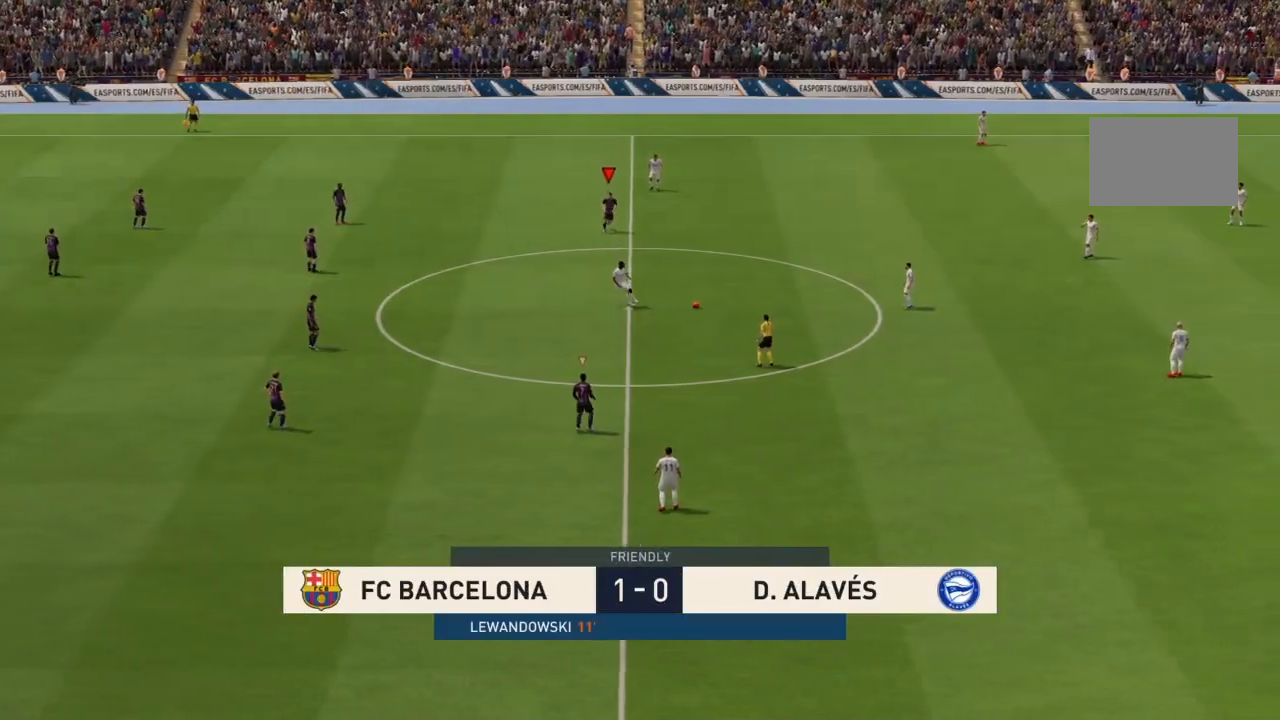
{"buttons": ["R2"], "left_stick": "down-right", "right_stick": "center", "events": []}
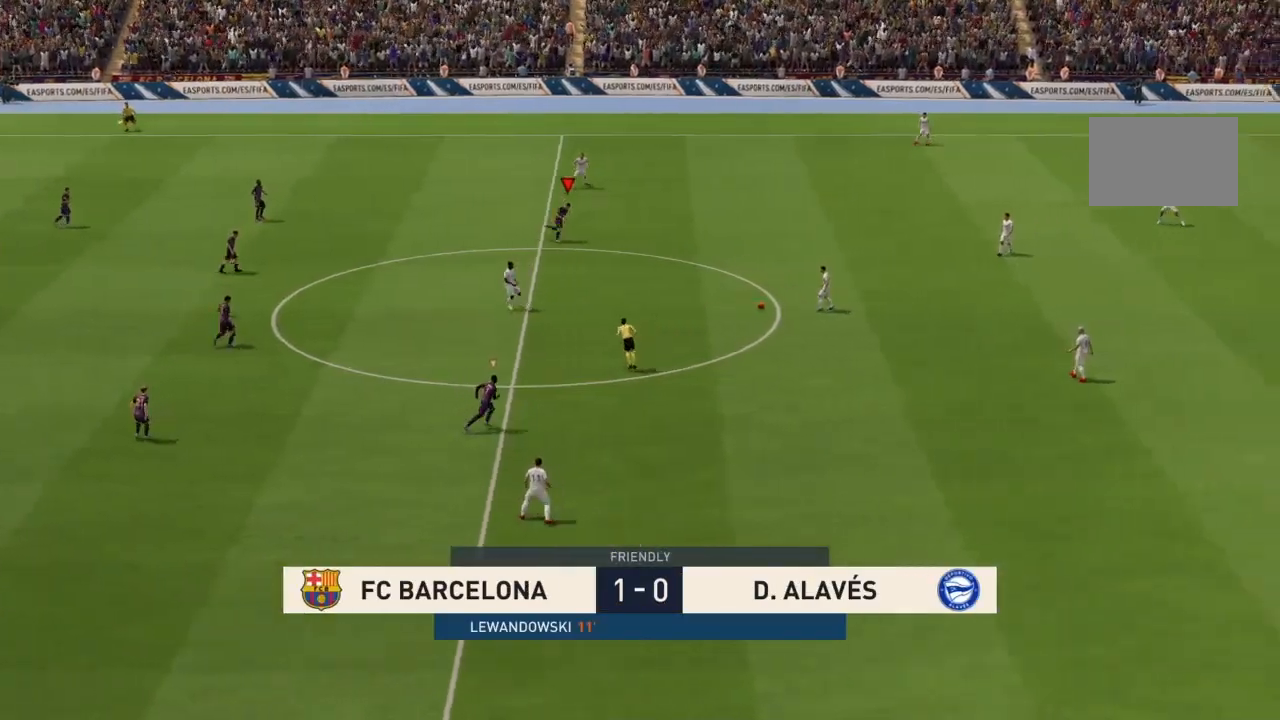
{"buttons": ["R2"], "left_stick": "down-right", "right_stick": "center", "events": []}
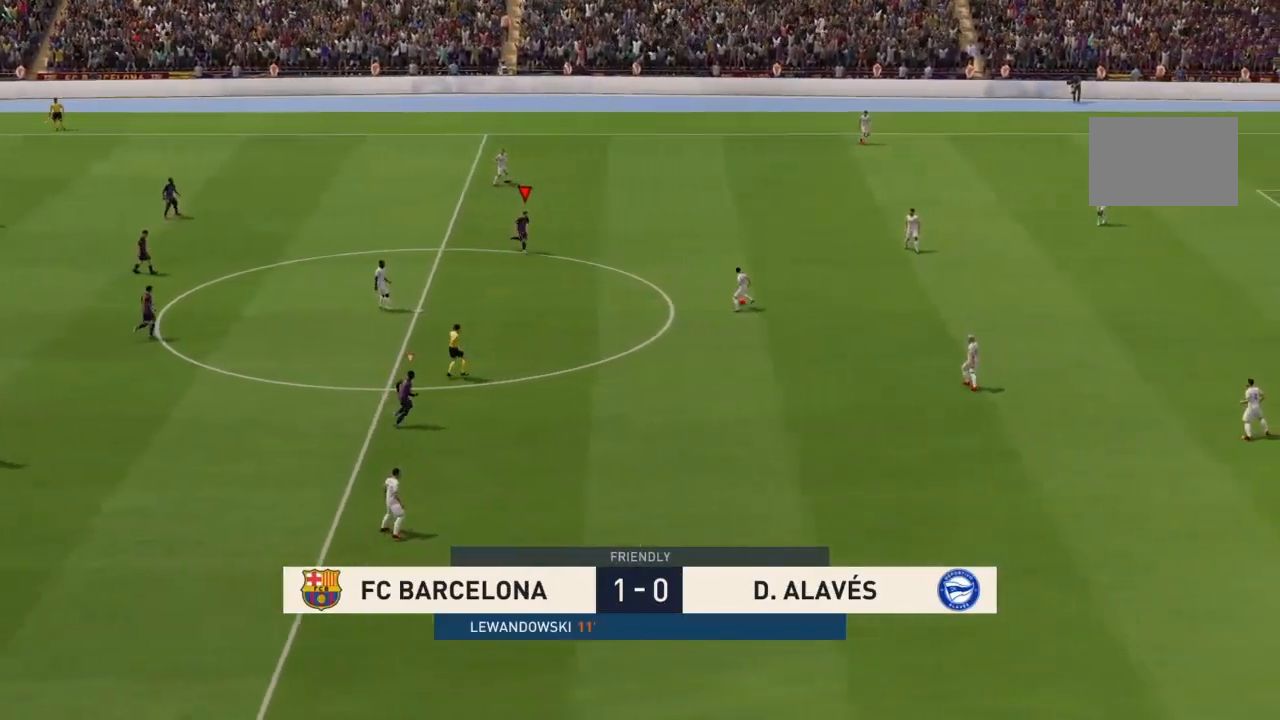
{"buttons": [], "left_stick": "down-right", "right_stick": "center", "events": [[433, "R2", "up"]]}
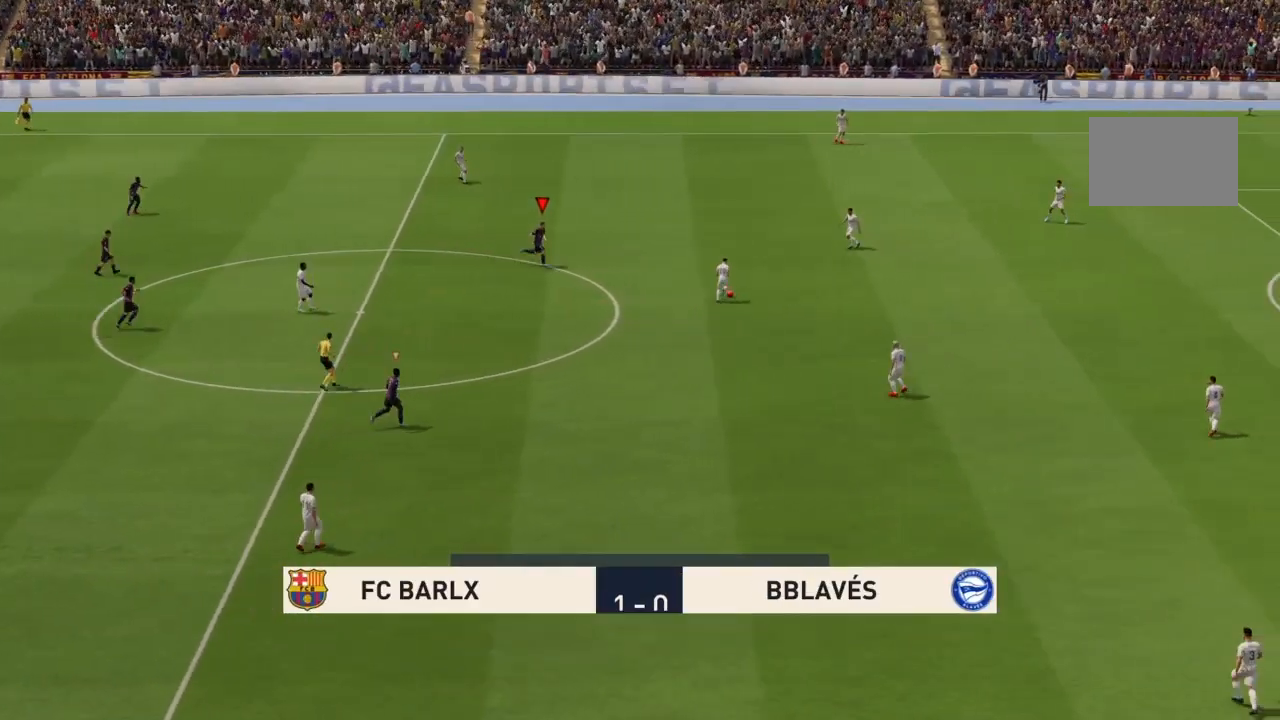
{"buttons": [], "left_stick": "up-right", "right_stick": "center", "events": [[67, "left_stick", "right"], [300, "left_stick", "up-right"]]}
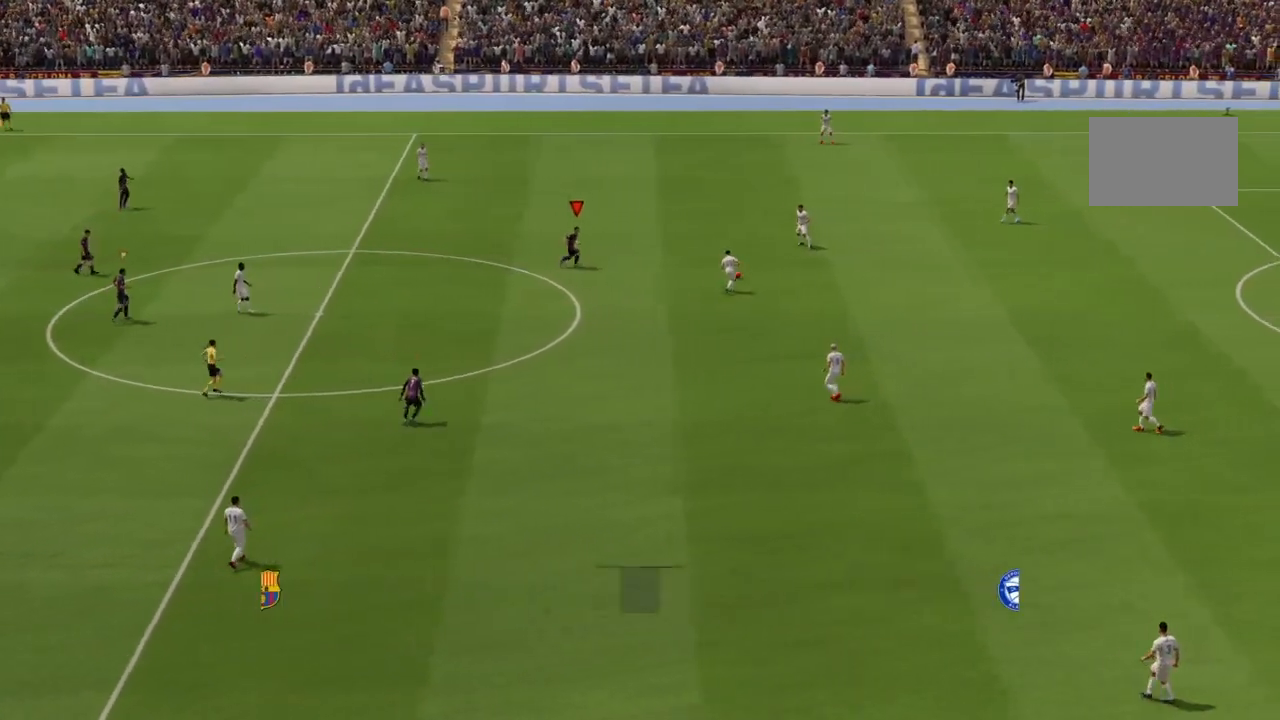
{"buttons": [], "left_stick": "up-right", "right_stick": "center", "events": [[166, "R2", "down"], [433, "R2", "up"]]}
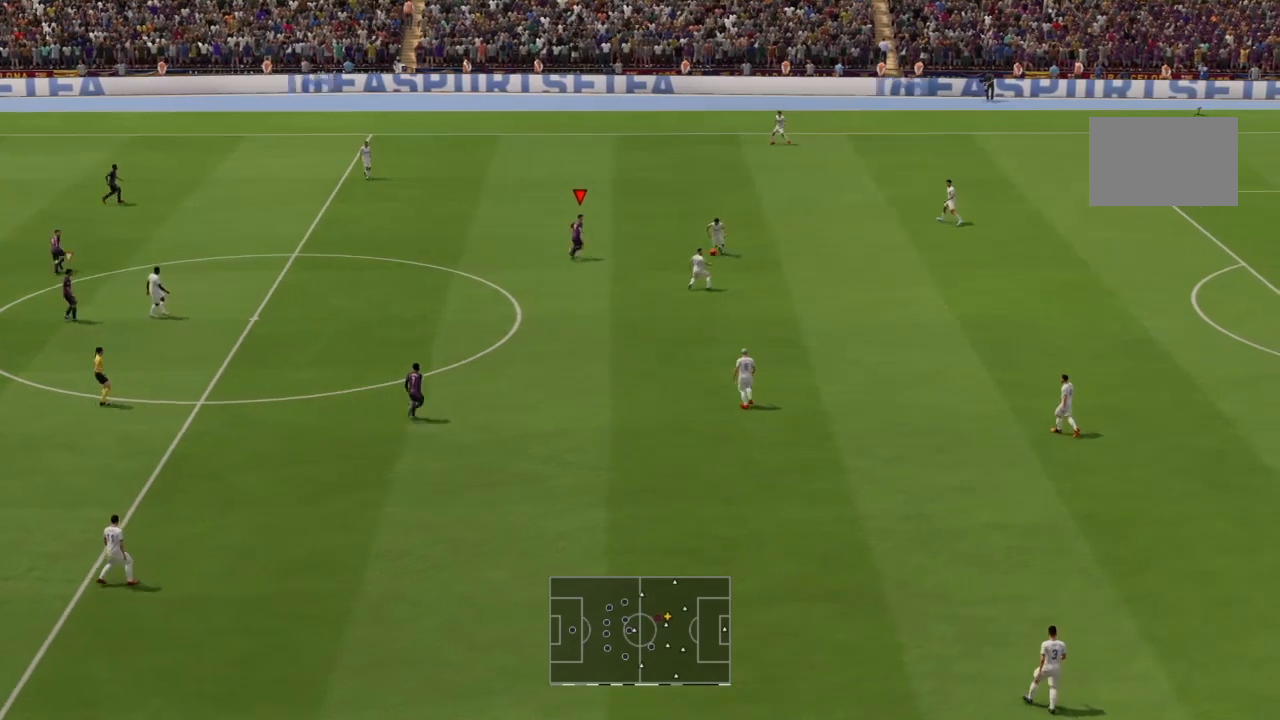
{"buttons": [], "left_stick": "down", "right_stick": "center", "events": [[33, "left_stick", "center"], [467, "left_stick", "down"]]}
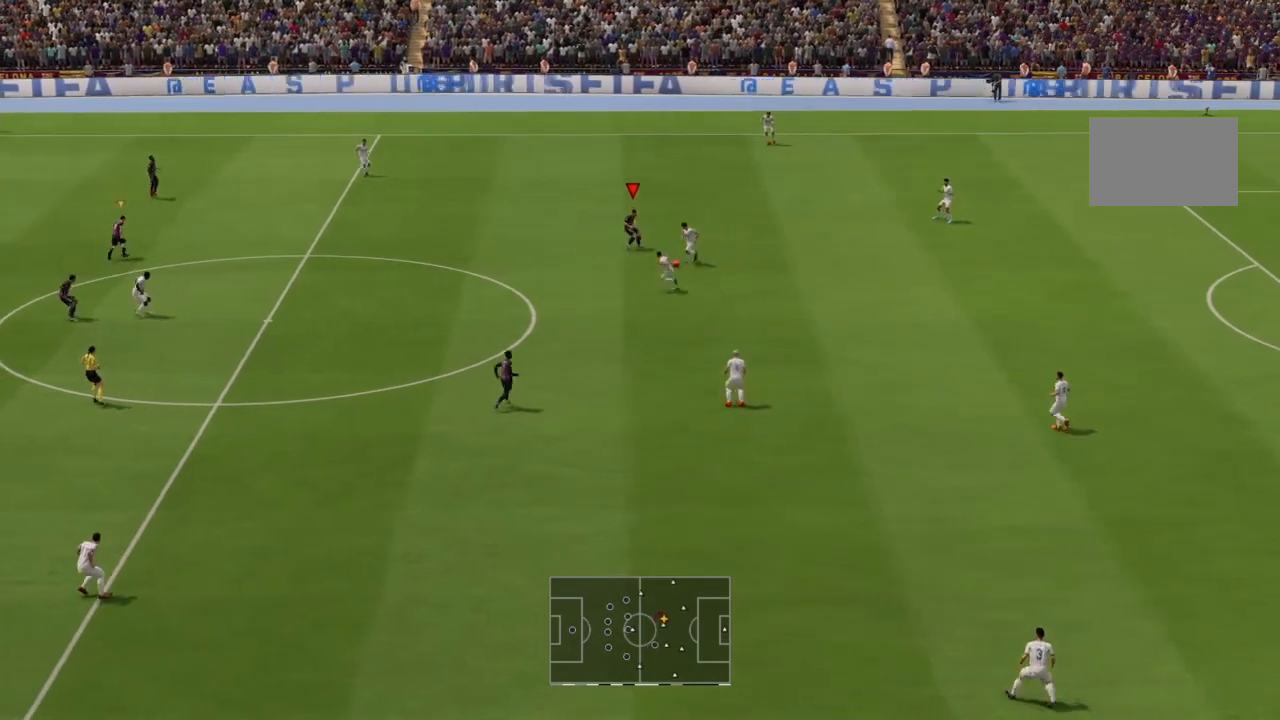
{"buttons": ["R2"], "left_stick": "down", "right_stick": "center", "events": [[100, "R2", "down"]]}
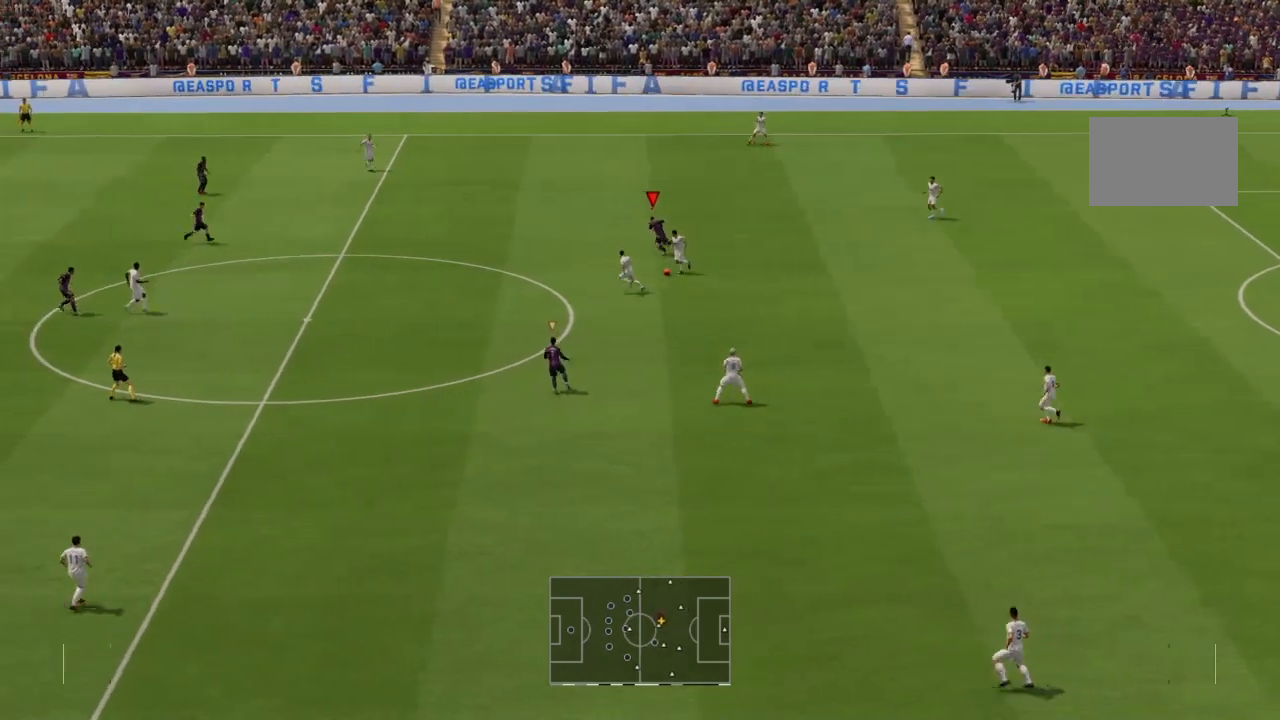
{"buttons": ["R2"], "left_stick": "down-left", "right_stick": "center", "events": [[100, "left_stick", "down-left"]]}
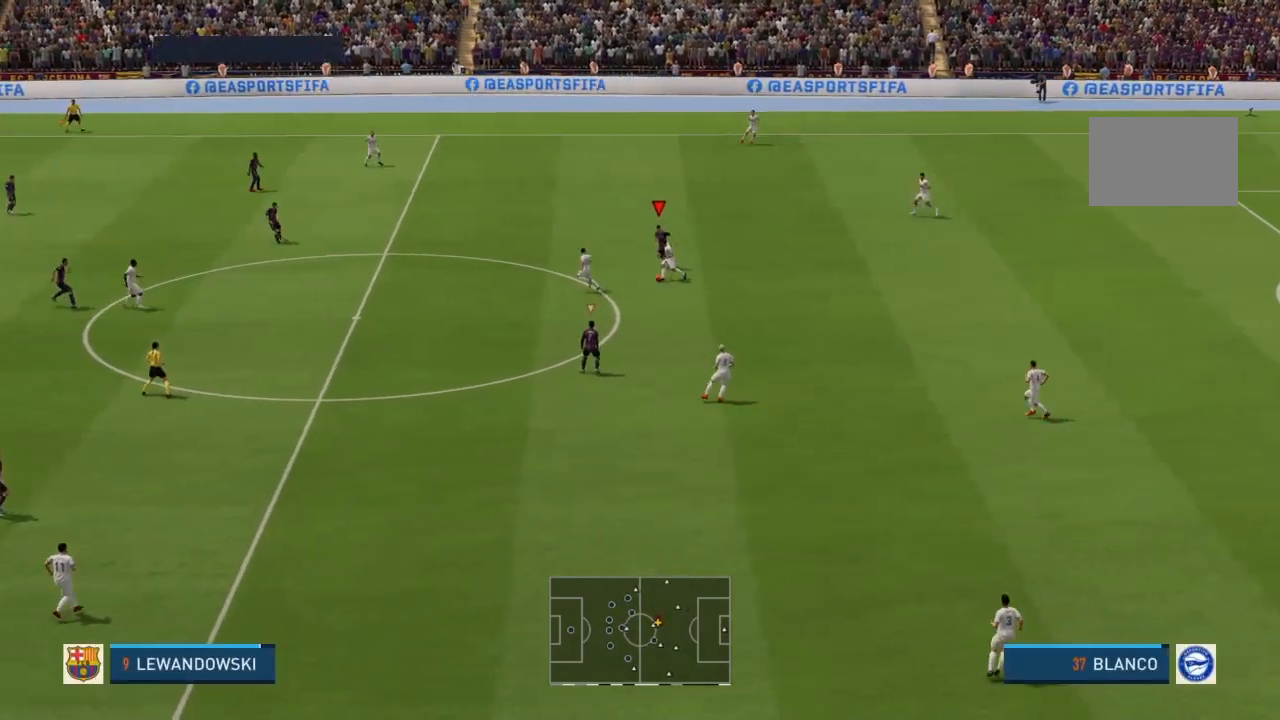
{"buttons": ["R2"], "left_stick": "down-left", "right_stick": "center", "events": []}
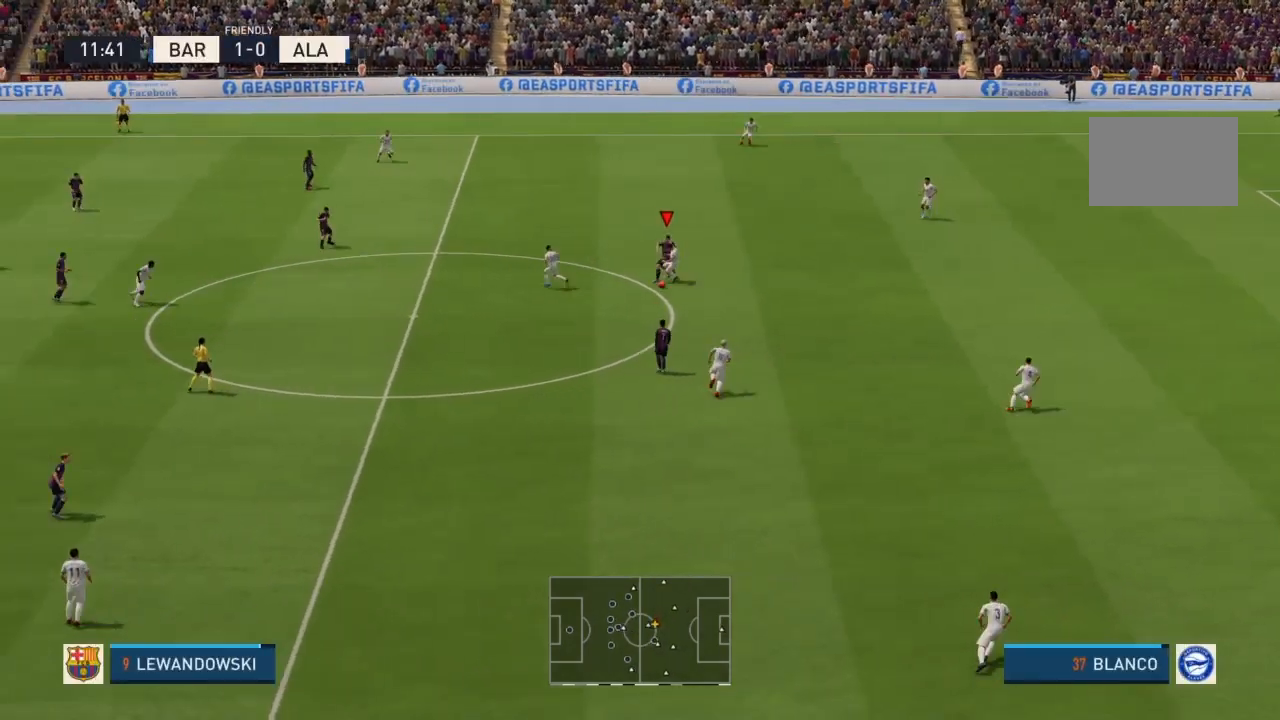
{"buttons": ["R2"], "left_stick": "down-left", "right_stick": "center", "events": []}
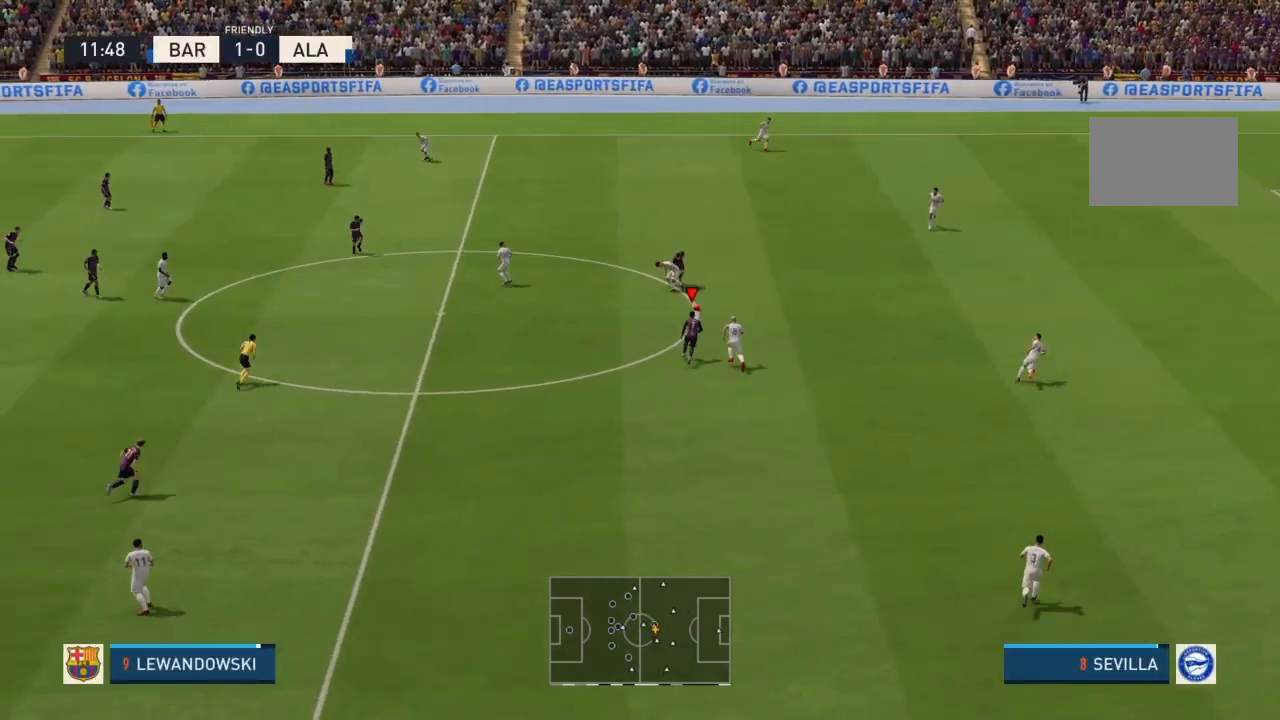
{"buttons": [], "left_stick": "down-left", "right_stick": "center", "events": [[66, "R2", "up"], [133, "left_stick", "down"], [500, "left_stick", "down-left"]]}
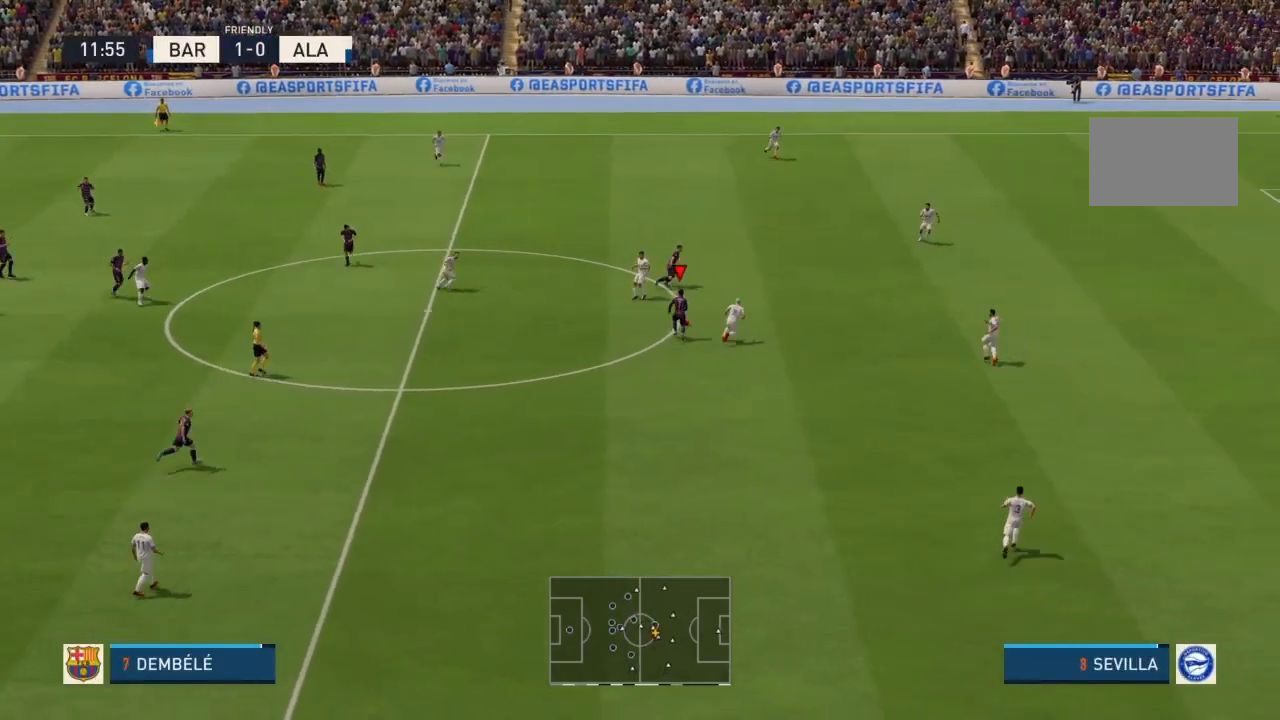
{"buttons": [], "left_stick": "left", "right_stick": "center", "events": [[434, "left_stick", "left"]]}
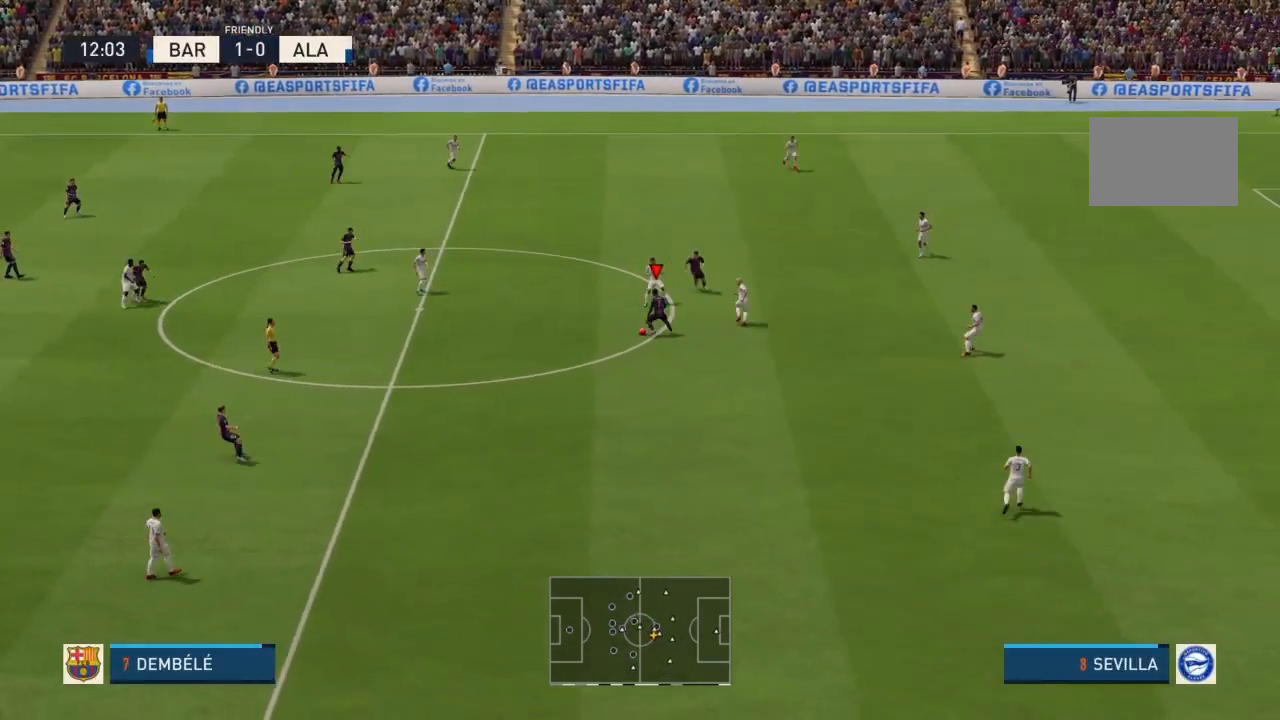
{"buttons": [], "left_stick": "up-left", "right_stick": "center", "events": [[433, "left_stick", "up-left"]]}
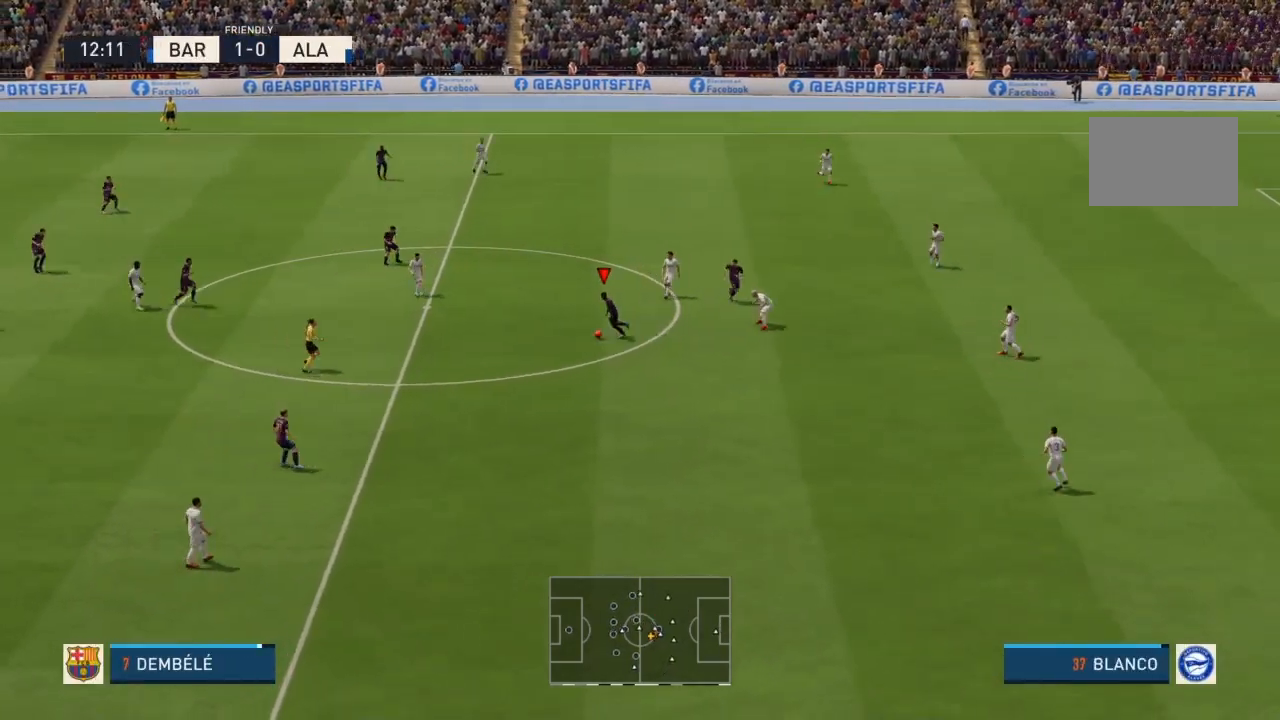
{"buttons": [], "left_stick": "up-left", "right_stick": "center", "events": [[33, "CROSS", "down"], [200, "CROSS", "up"]]}
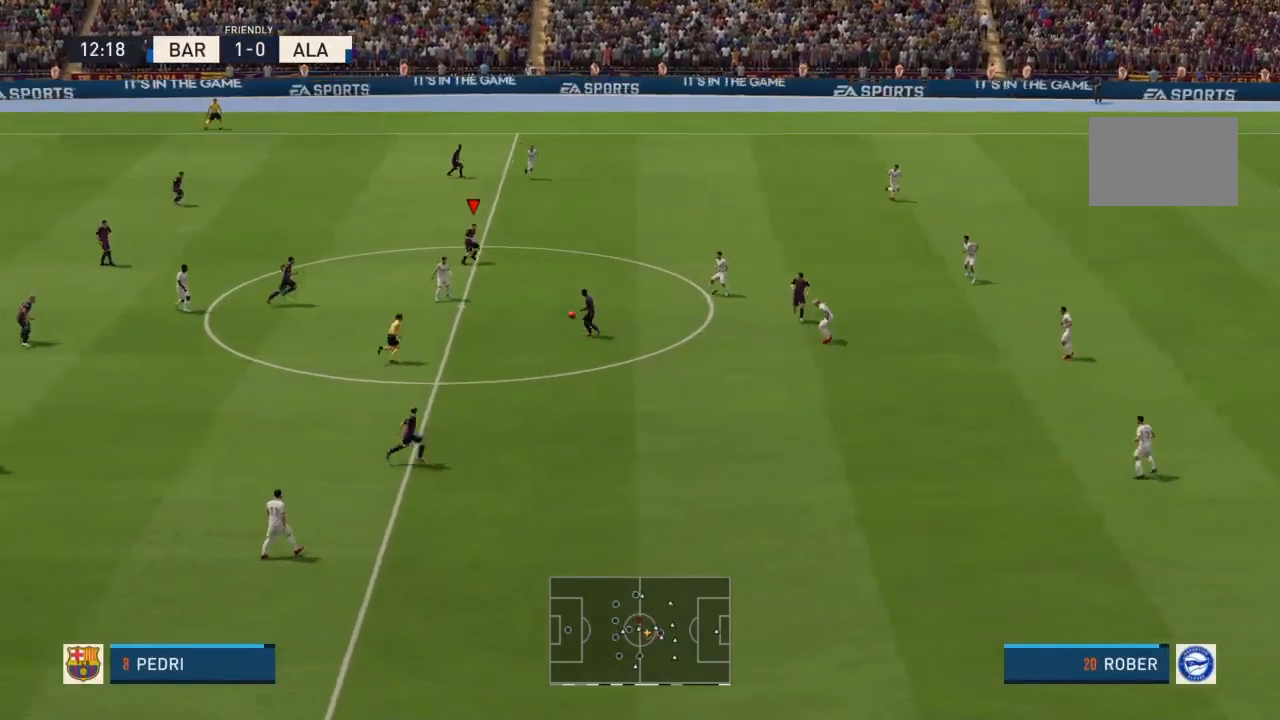
{"buttons": [], "left_stick": "center", "right_stick": "center", "events": [[266, "left_stick", "center"]]}
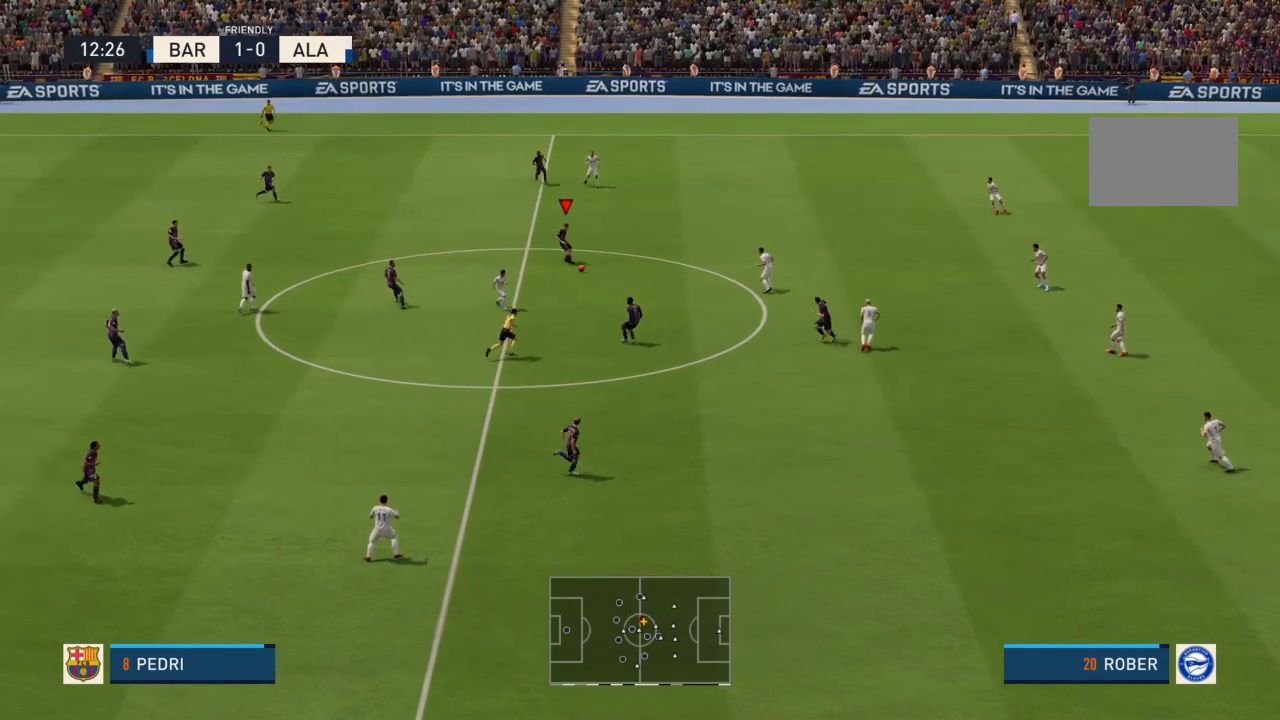
{"buttons": [], "left_stick": "down-right", "right_stick": "center", "events": [[167, "left_stick", "down-right"]]}
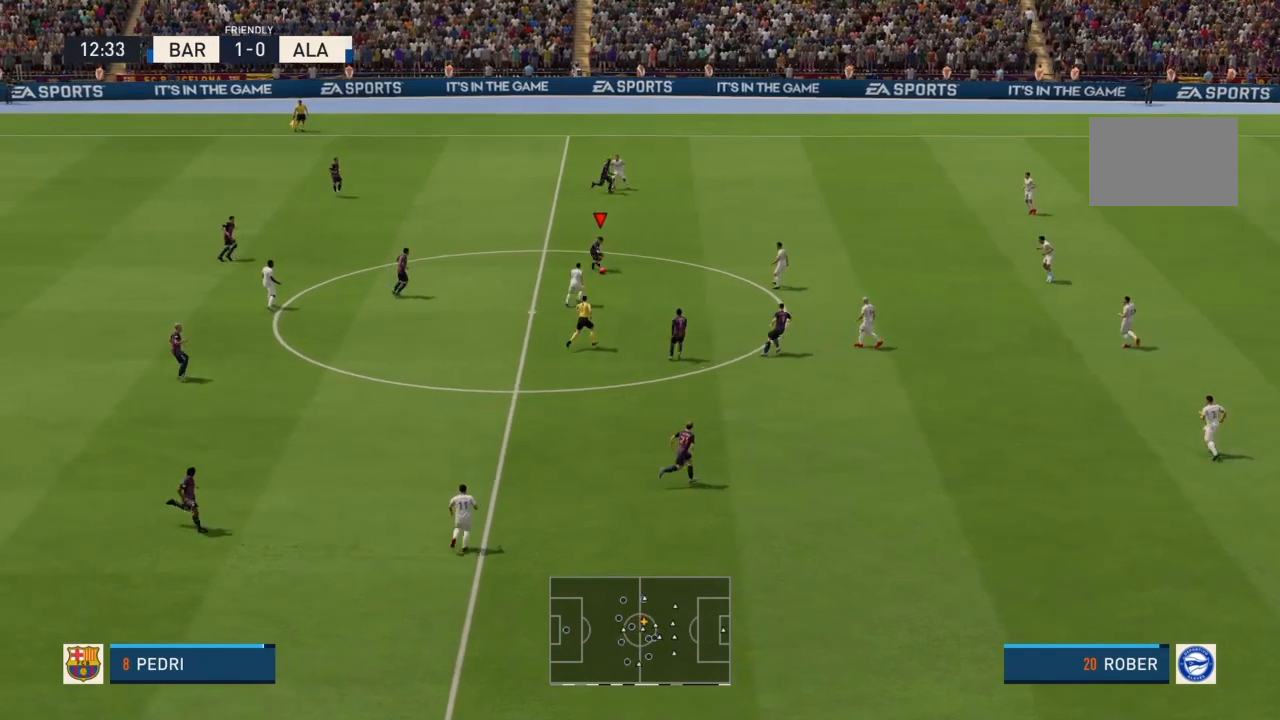
{"buttons": [], "left_stick": "down-right", "right_stick": "center", "events": [[66, "CROSS", "down"], [266, "CROSS", "up"]]}
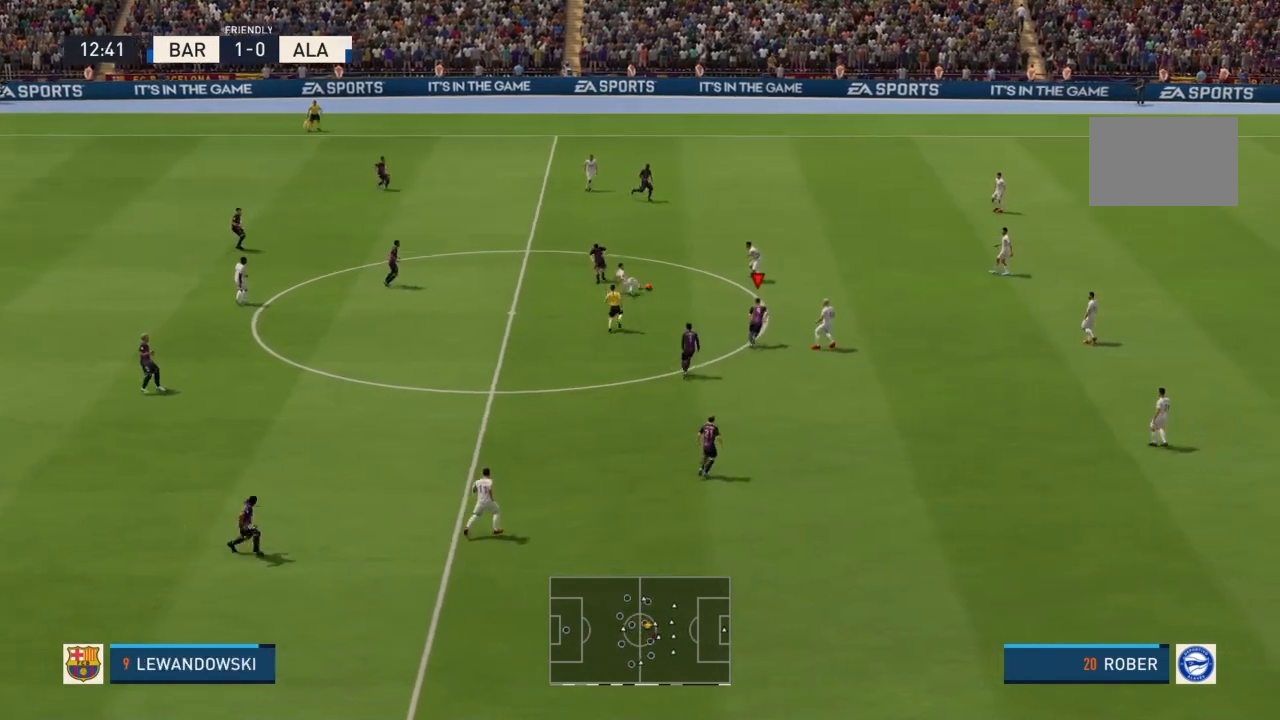
{"buttons": [], "left_stick": "down", "right_stick": "center", "events": [[334, "left_stick", "down"]]}
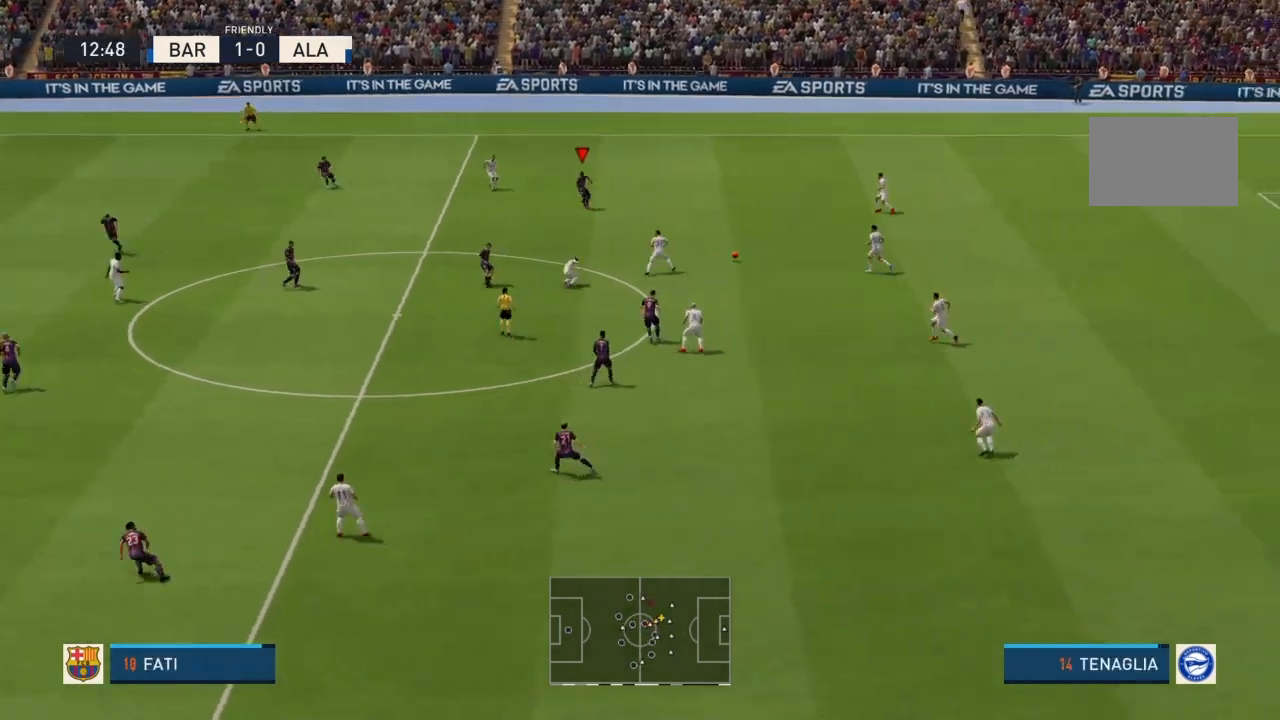
{"buttons": ["R2"], "left_stick": "down-right", "right_stick": "center", "events": [[100, "left_stick", "center"], [333, "left_stick", "down-right"], [400, "R2", "down"]]}
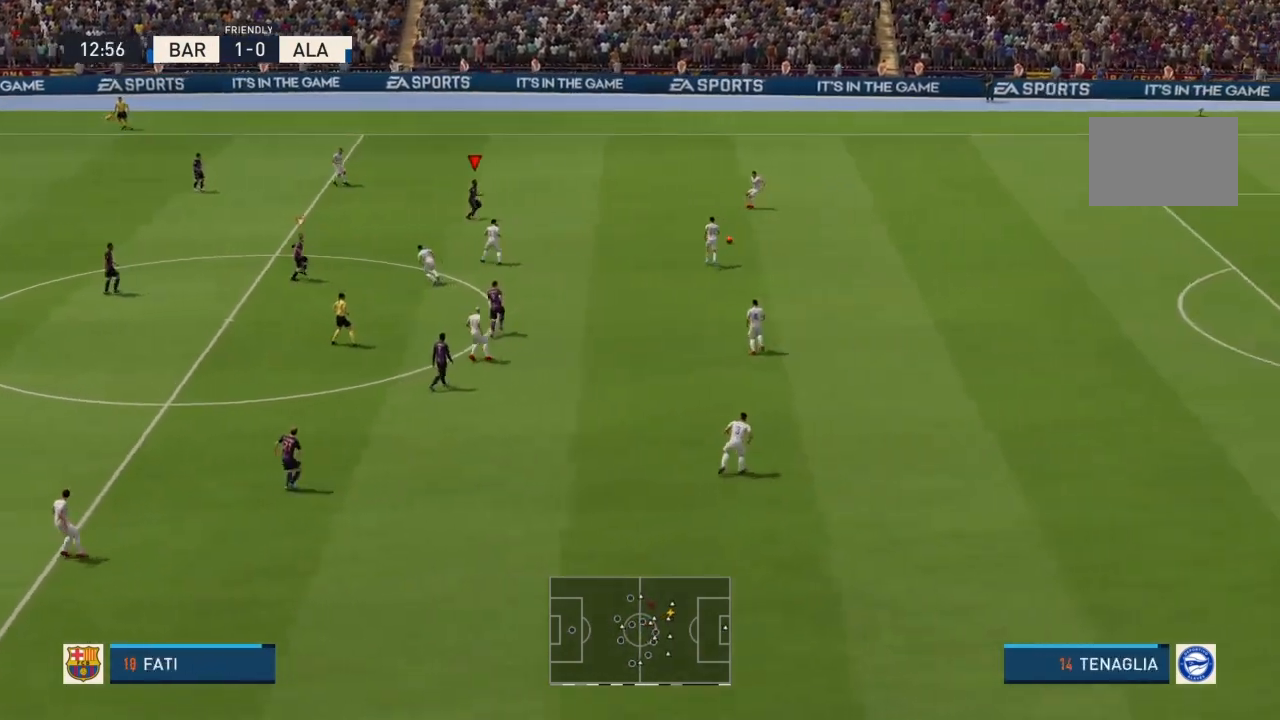
{"buttons": ["R2"], "left_stick": "right", "right_stick": "center", "events": [[234, "left_stick", "right"]]}
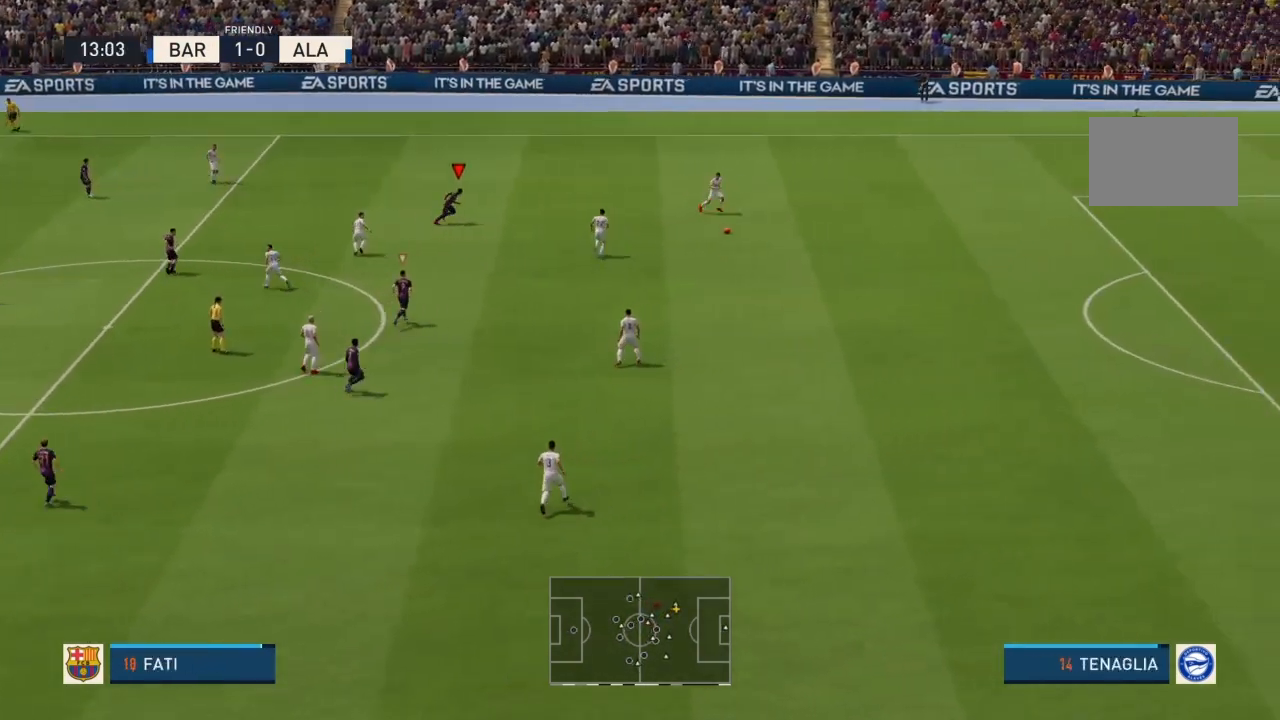
{"buttons": ["R2"], "left_stick": "right", "right_stick": "center", "events": []}
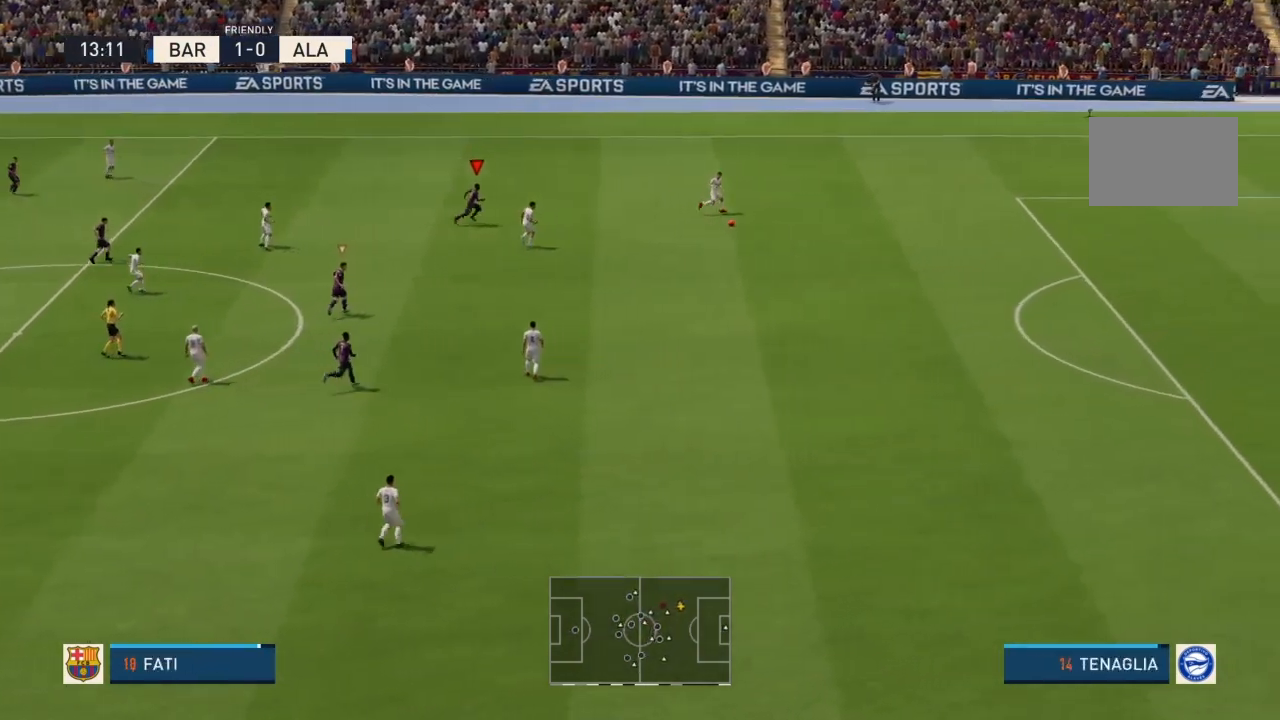
{"buttons": ["R2"], "left_stick": "right", "right_stick": "center", "events": []}
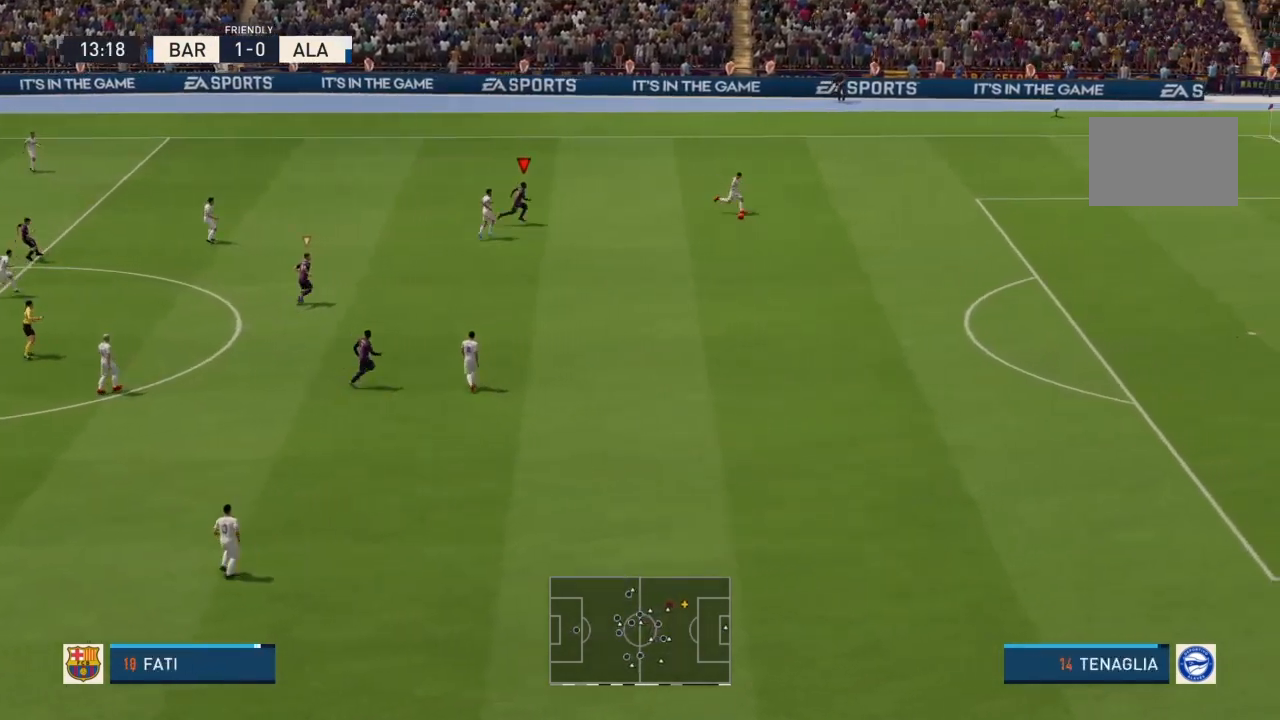
{"buttons": ["R2"], "left_stick": "right", "right_stick": "center", "events": [[33, "R2", "up"], [200, "R2", "down"]]}
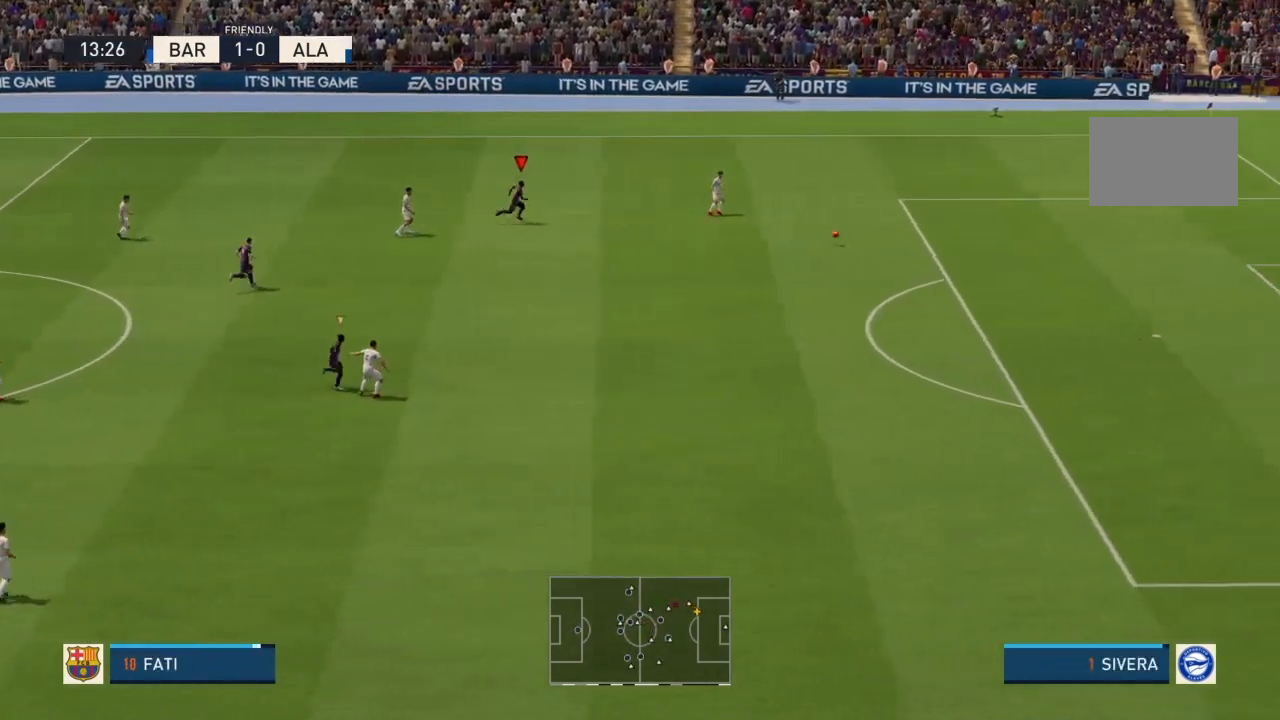
{"buttons": ["R2"], "left_stick": "right", "right_stick": "center", "events": [[167, "R2", "up"], [467, "R2", "down"]]}